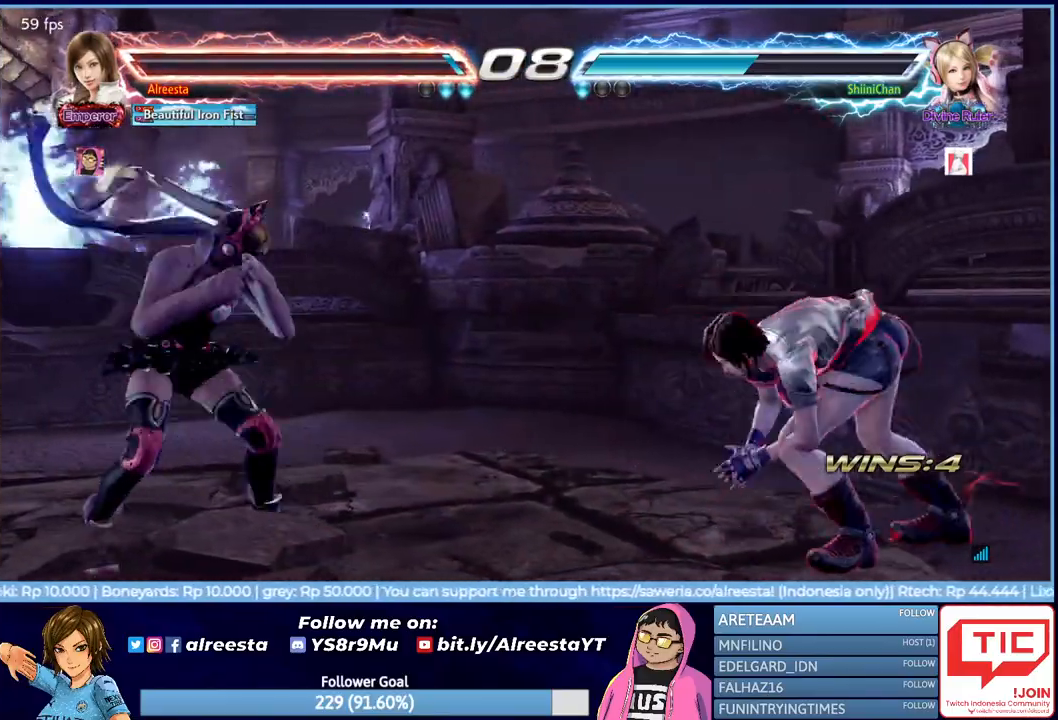
Gameplay with a controller (PlayStation layout); each line is a JSON object with the inputs held at the frame after it. "events" lists button and stick changes between this image and that frame as [ms after this image, input, new state], when the widget could be followed in between. Not read: left_stick right_stick.
{"buttons": ["CROSS"], "events": [[300, "CROSS", "up"], [333, "CROSS", "down"], [433, "CROSS", "up"], [500, "CROSS", "down"]]}
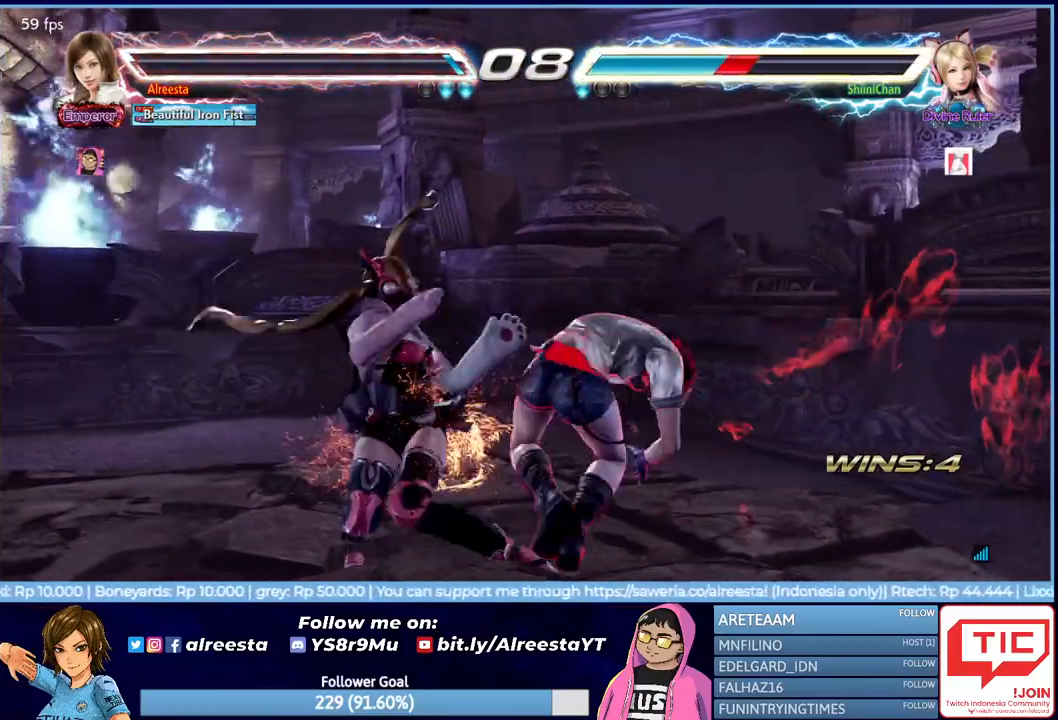
{"buttons": [], "events": [[83, "CROSS", "up"], [133, "CROSS", "down"], [250, "CROSS", "up"]]}
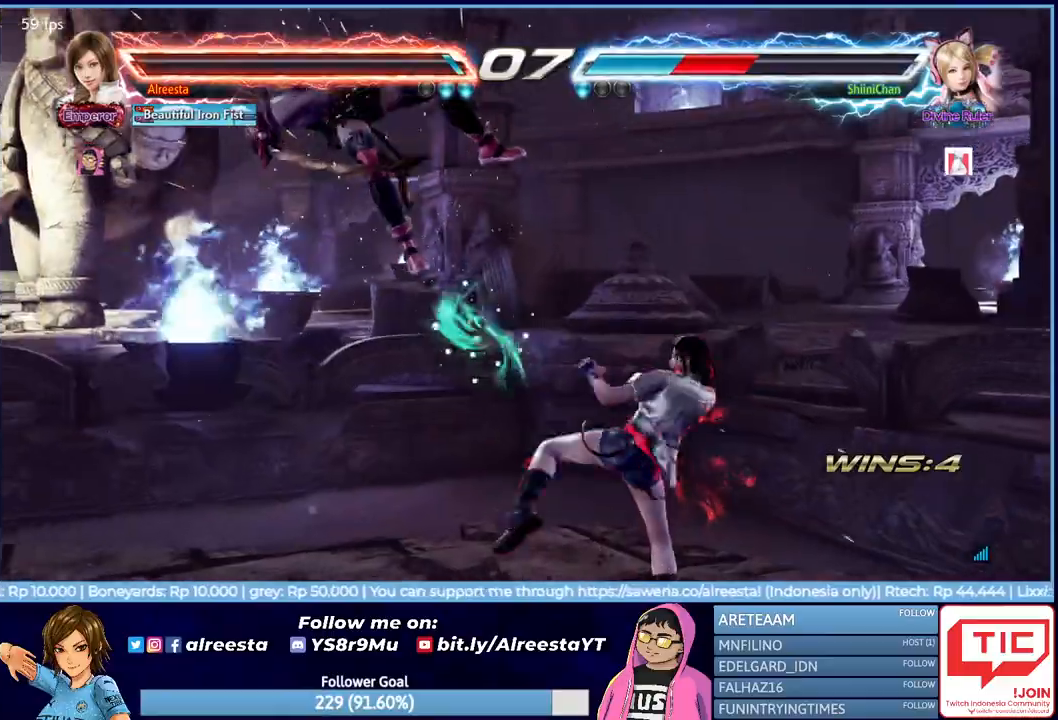
{"buttons": ["CROSS"], "events": [[50, "DPAD_LEFT", "down"], [150, "DPAD_LEFT", "up"], [183, "DPAD_LEFT", "down"], [283, "TRIANGLE", "down"], [333, "DPAD_LEFT", "up"], [383, "TRIANGLE", "up"], [467, "CROSS", "down"]]}
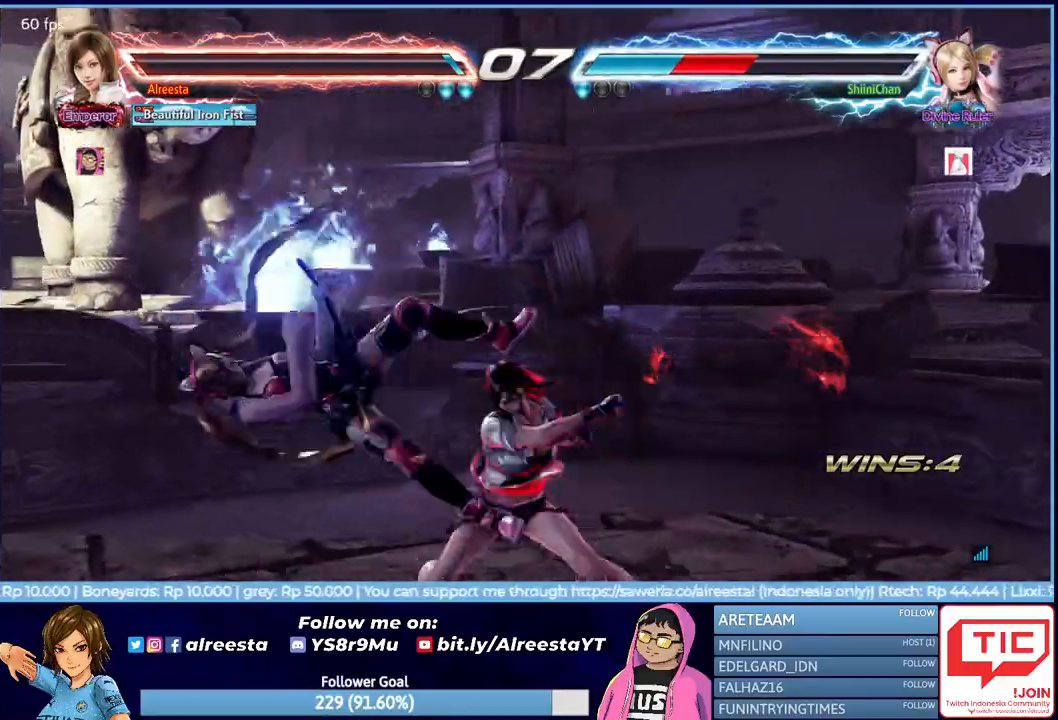
{"buttons": ["CROSS"], "events": [[67, "CROSS", "up"], [117, "CROSS", "down"], [217, "CROSS", "up"], [267, "CROSS", "down"], [333, "CROSS", "up"], [417, "CROSS", "down"]]}
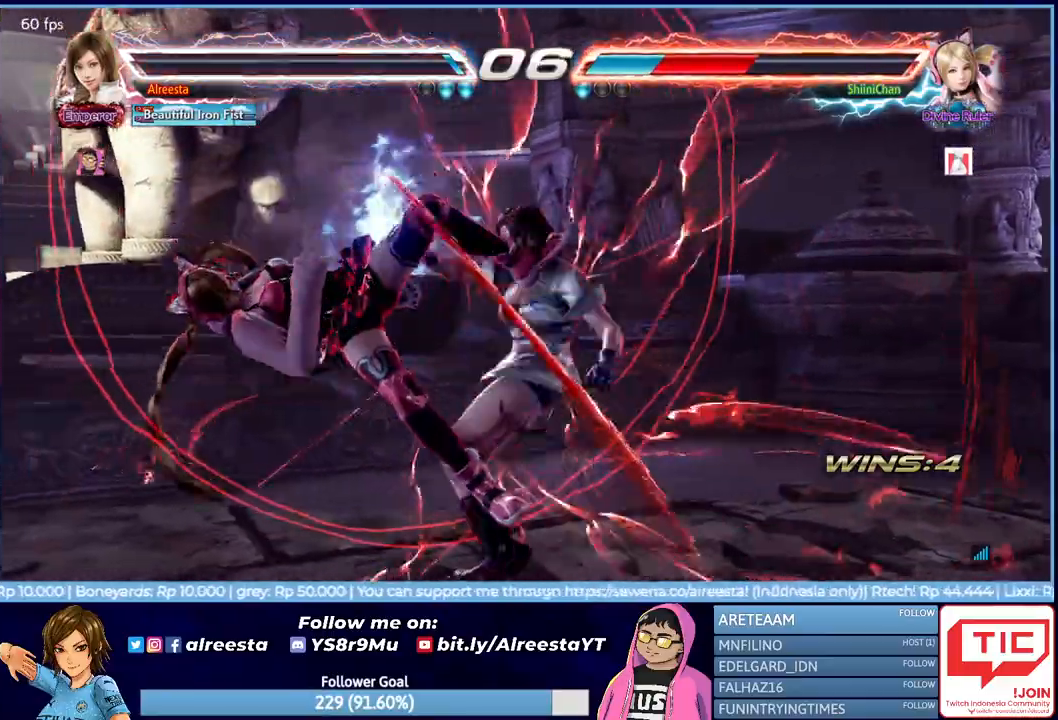
{"buttons": ["SQUARE", "DPAD_DOWN", "DPAD_RIGHT"], "events": [[250, "CROSS", "up"], [367, "DPAD_DOWN", "down"], [367, "DPAD_RIGHT", "down"], [433, "SQUARE", "down"]]}
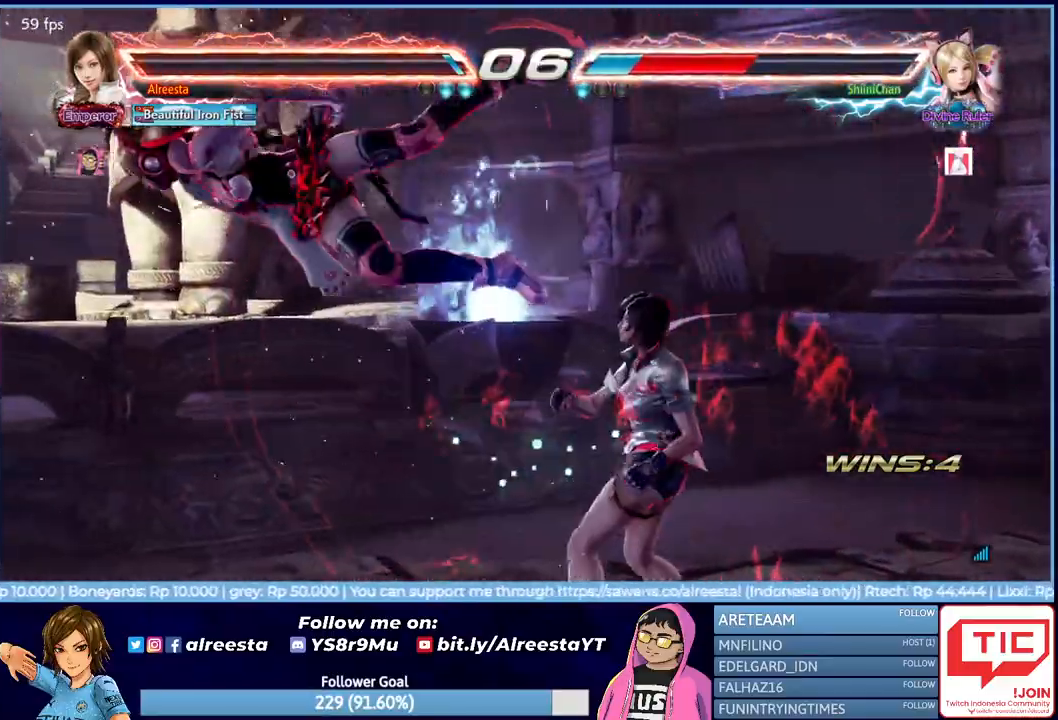
{"buttons": ["TRIANGLE"], "events": [[17, "SQUARE", "up"], [33, "DPAD_RIGHT", "up"], [50, "DPAD_DOWN", "up"], [83, "TRIANGLE", "down"], [150, "TRIANGLE", "up"], [217, "TRIANGLE", "down"], [433, "TRIANGLE", "up"], [483, "TRIANGLE", "down"]]}
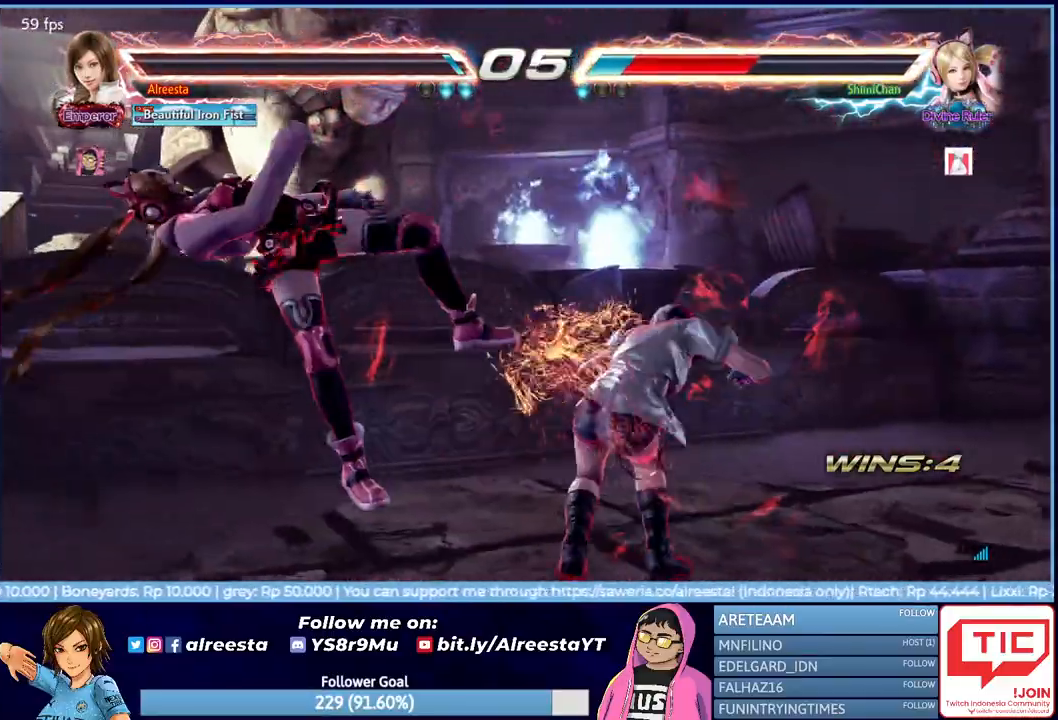
{"buttons": [], "events": [[67, "TRIANGLE", "up"], [117, "TRIANGLE", "down"], [200, "TRIANGLE", "up"]]}
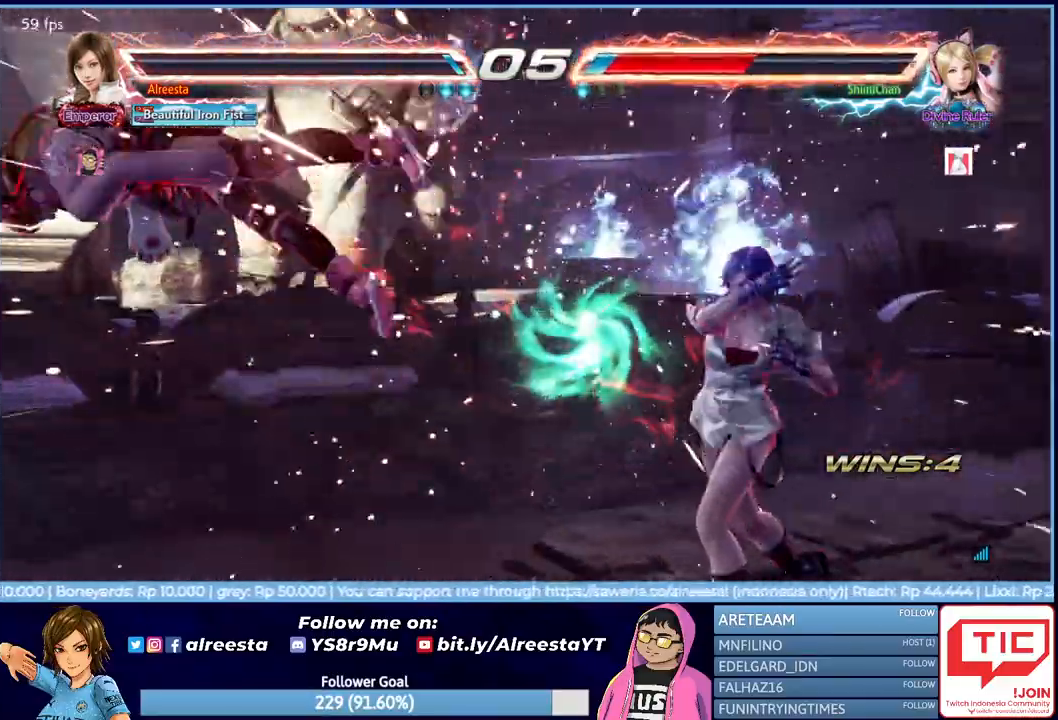
{"buttons": ["R2", "DPAD_LEFT"], "events": [[100, "DPAD_LEFT", "down"], [400, "R2", "down"]]}
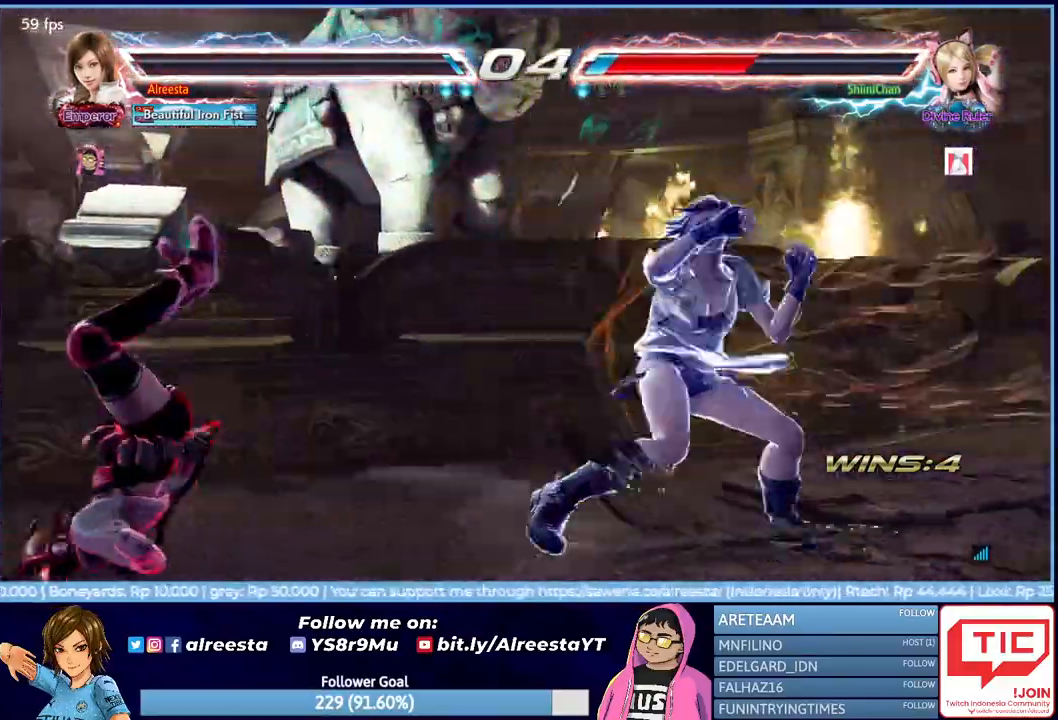
{"buttons": [], "events": [[33, "R2", "up"], [100, "DPAD_LEFT", "up"]]}
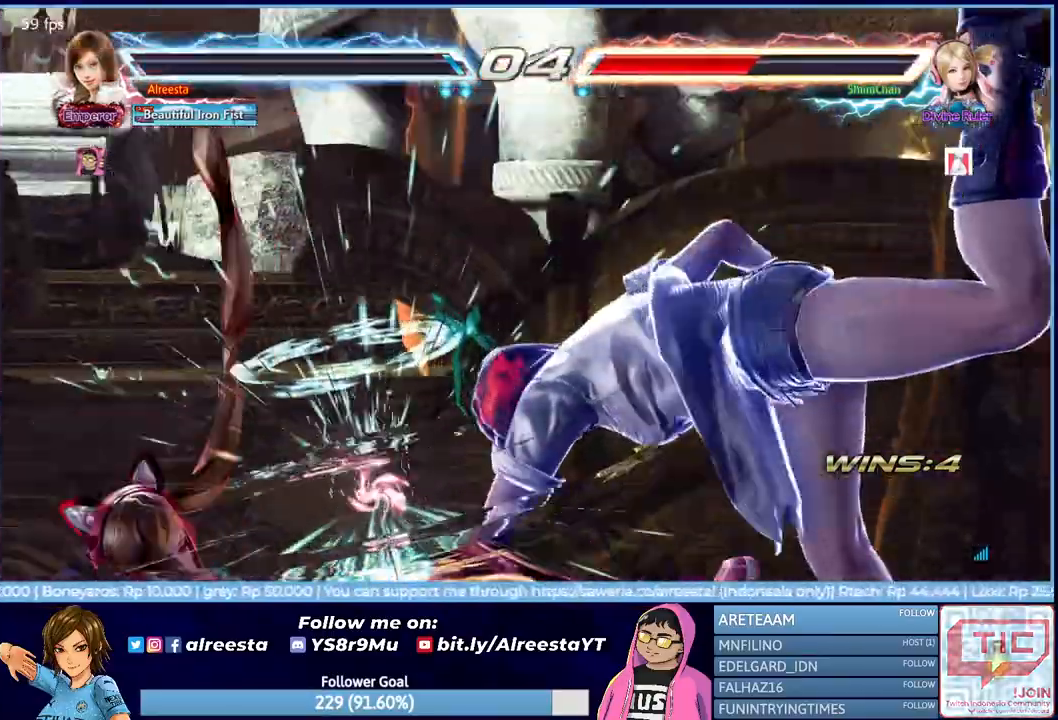
{"buttons": ["TRIANGLE", "DPAD_LEFT"], "events": [[117, "DPAD_LEFT", "down"], [167, "TRIANGLE", "down"], [233, "TRIANGLE", "up"], [300, "TRIANGLE", "down"], [400, "TRIANGLE", "up"], [450, "TRIANGLE", "down"]]}
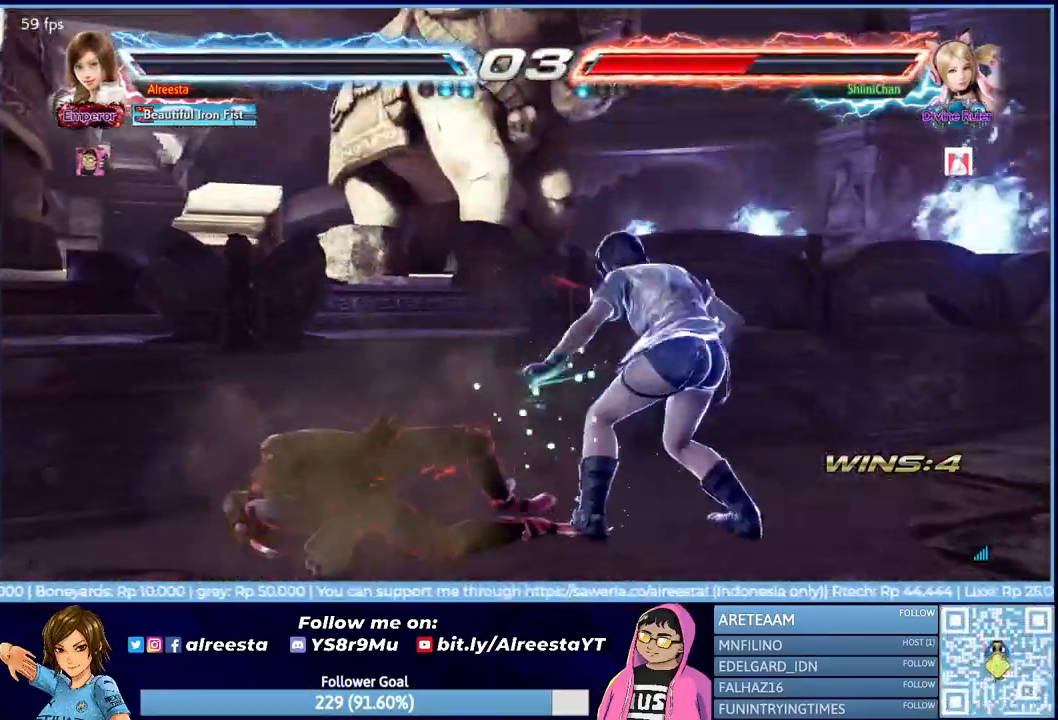
{"buttons": ["DPAD_LEFT"], "events": [[33, "TRIANGLE", "up"], [67, "TRIANGLE", "down"], [167, "TRIANGLE", "up"], [233, "TRIANGLE", "down"], [450, "TRIANGLE", "up"]]}
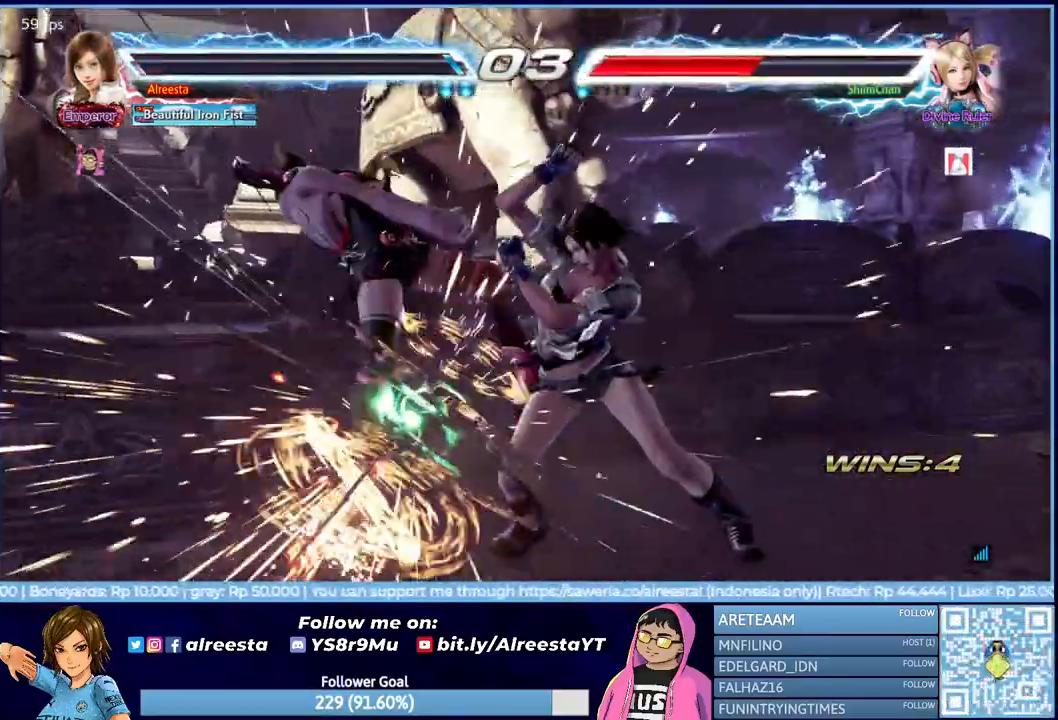
{"buttons": [], "events": [[50, "DPAD_LEFT", "up"]]}